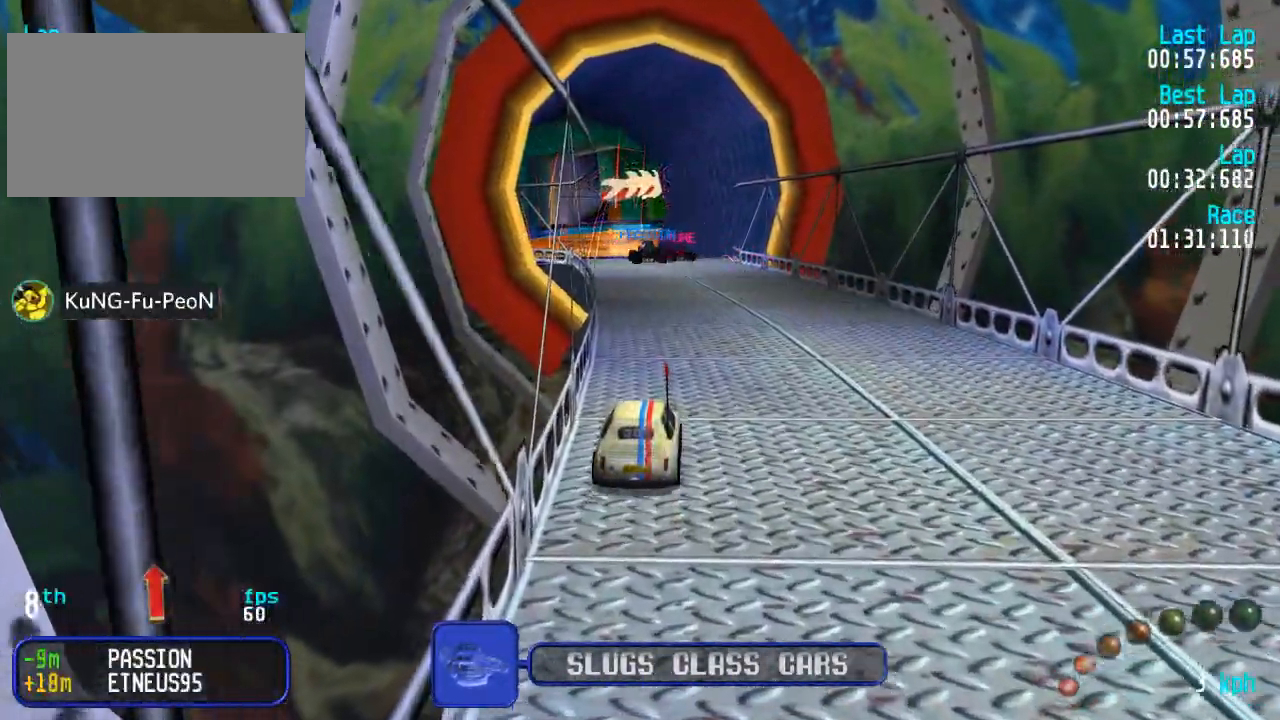
Gameplay with a controller (Xbox layout); each line is a JSON object with the inputs held at the frame after it. "events" lists button and stick changes between this image and that frame as [ms after this image, input, new state], when the widget could be followed in between.
{"buttons": ["A", "DPAD_UP"], "left_stick": "center", "right_stick": "center", "events": [[33, "left_stick", "up-left"], [117, "L3", "up"], [300, "left_stick", "center"], [500, "DPAD_UP", "down"]]}
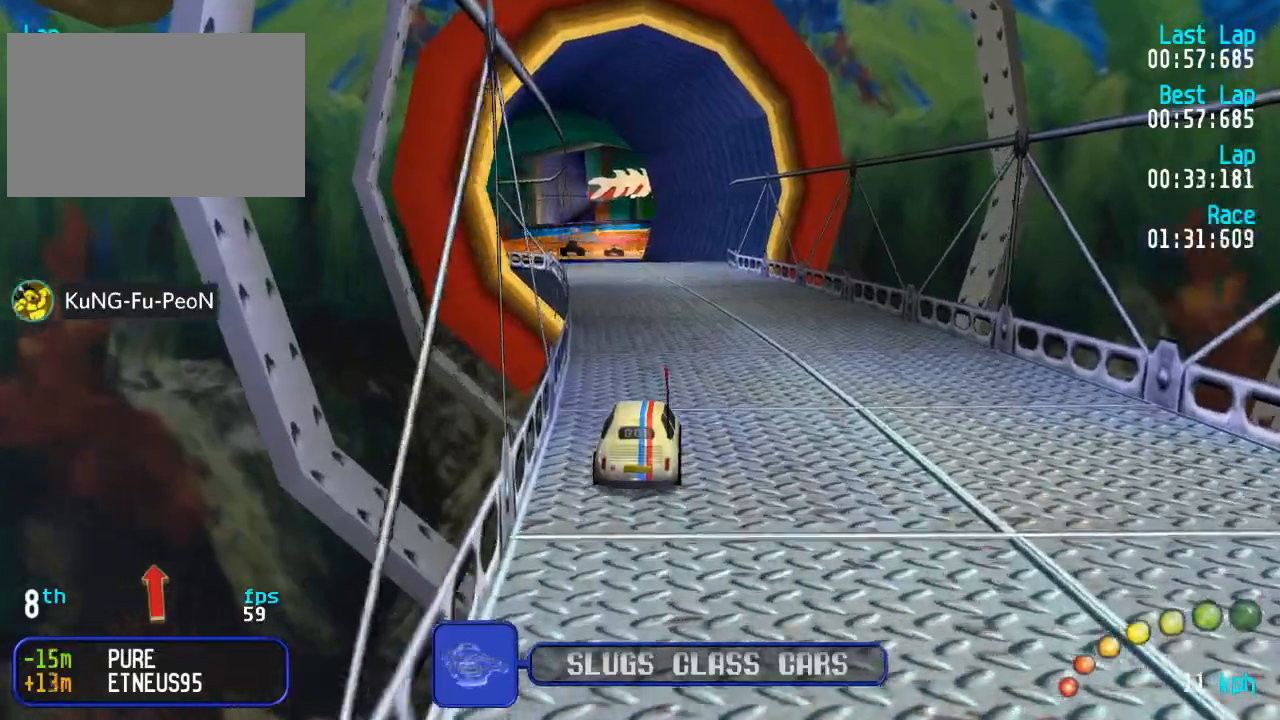
{"buttons": ["A"], "left_stick": "center", "right_stick": "center", "events": [[17, "DPAD_LEFT", "down"], [67, "DPAD_LEFT", "up"], [67, "DPAD_UP", "up"], [367, "DPAD_LEFT", "down"], [367, "DPAD_UP", "down"], [433, "DPAD_UP", "up"], [450, "DPAD_LEFT", "up"]]}
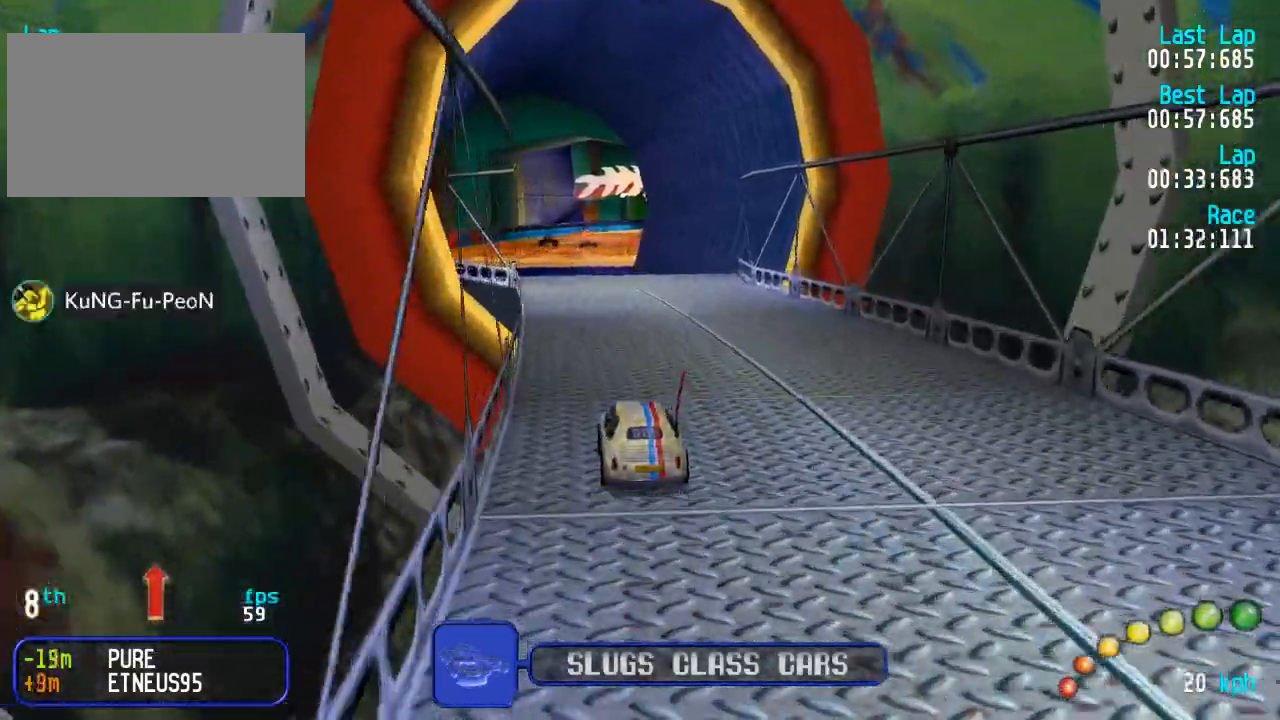
{"buttons": ["A", "DPAD_RIGHT"], "left_stick": "center", "right_stick": "center", "events": [[400, "DPAD_DOWN", "down"], [400, "DPAD_RIGHT", "down"], [417, "DPAD_DOWN", "up"], [433, "DPAD_RIGHT", "up"], [500, "DPAD_RIGHT", "down"]]}
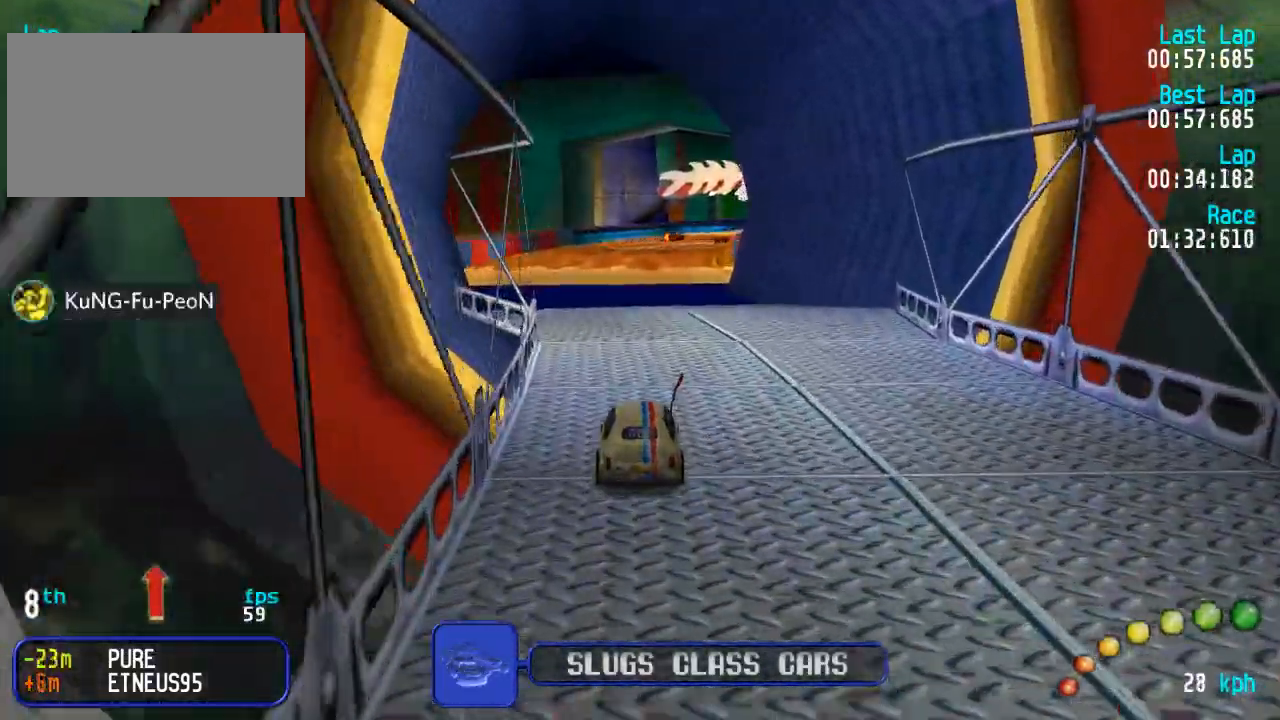
{"buttons": ["A"], "left_stick": "center", "right_stick": "center", "events": [[150, "DPAD_RIGHT", "up"]]}
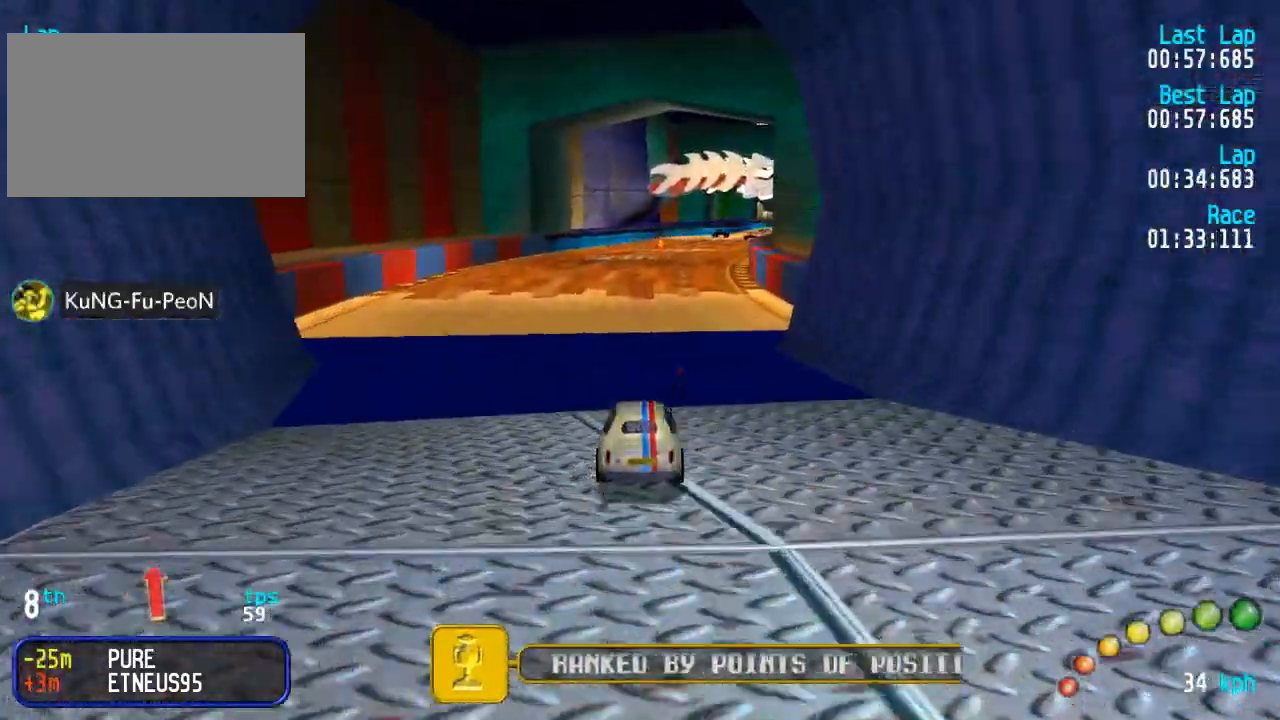
{"buttons": ["A"], "left_stick": "center", "right_stick": "center", "events": []}
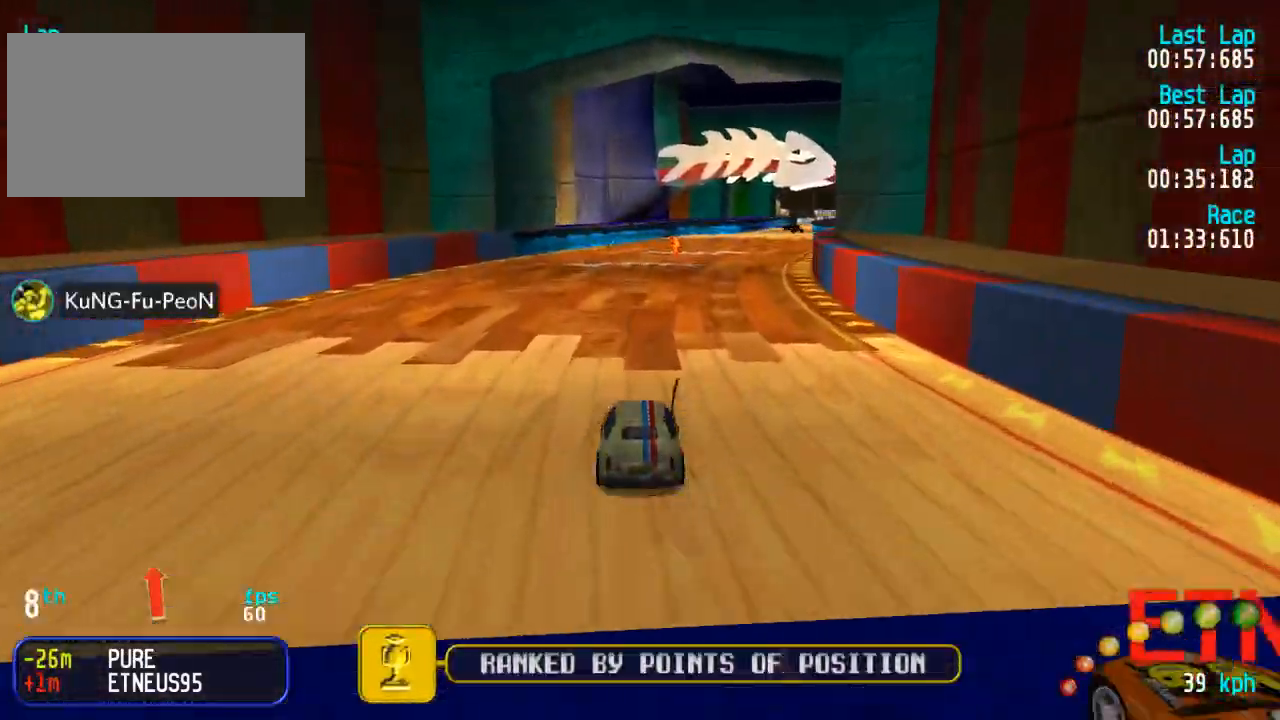
{"buttons": ["A"], "left_stick": "center", "right_stick": "center", "events": [[100, "DPAD_RIGHT", "down"], [133, "DPAD_RIGHT", "up"], [317, "DPAD_RIGHT", "down"], [383, "DPAD_RIGHT", "up"]]}
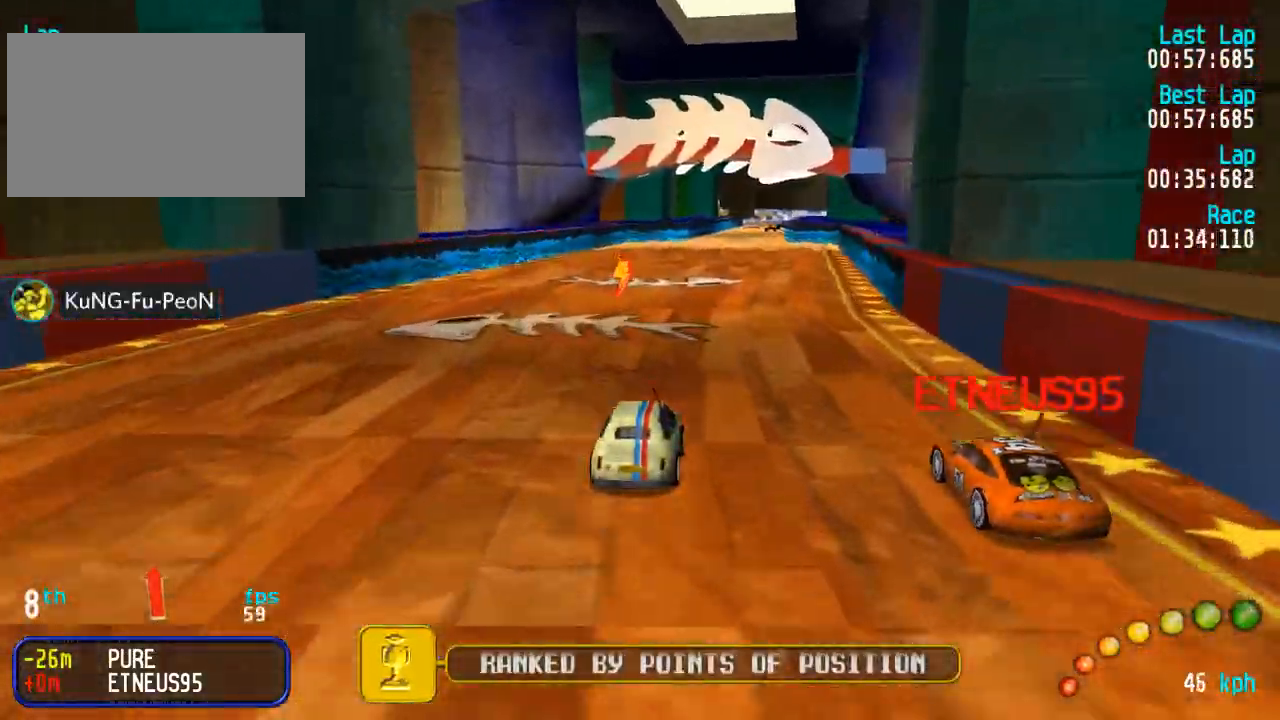
{"buttons": ["A"], "left_stick": "center", "right_stick": "center", "events": []}
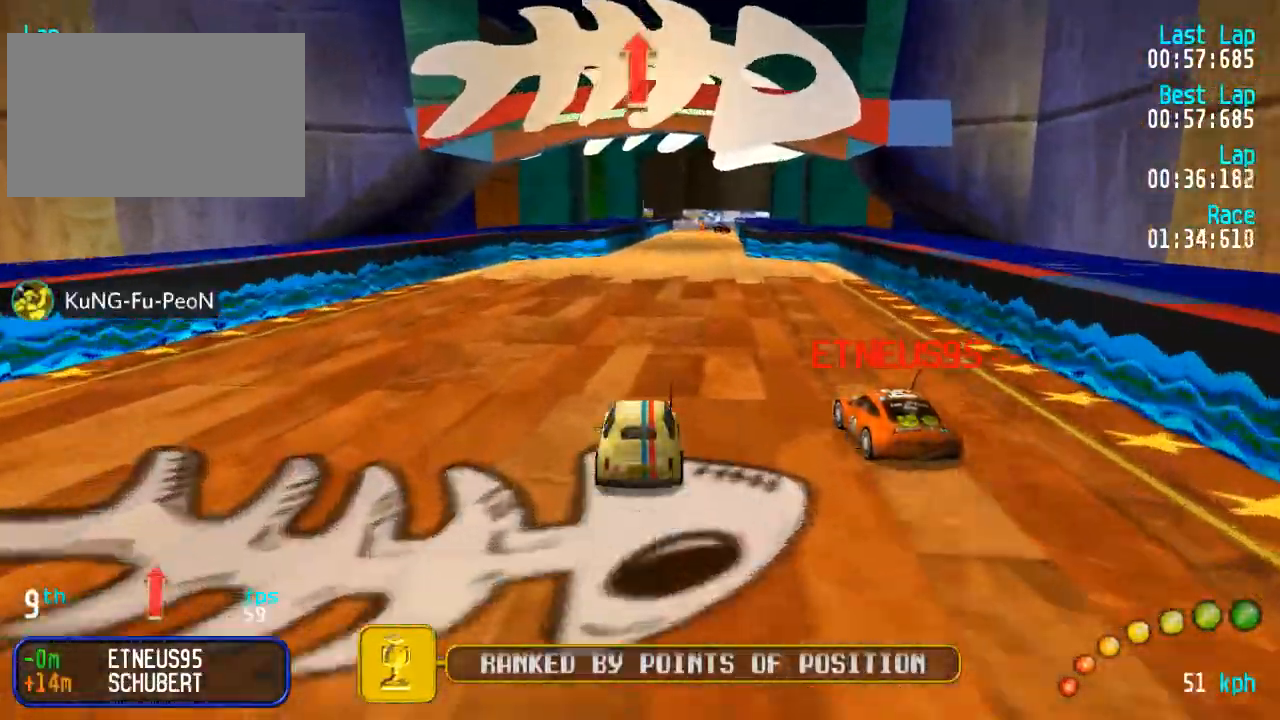
{"buttons": ["A"], "left_stick": "center", "right_stick": "center", "events": [[133, "DPAD_RIGHT", "down"], [167, "DPAD_RIGHT", "up"]]}
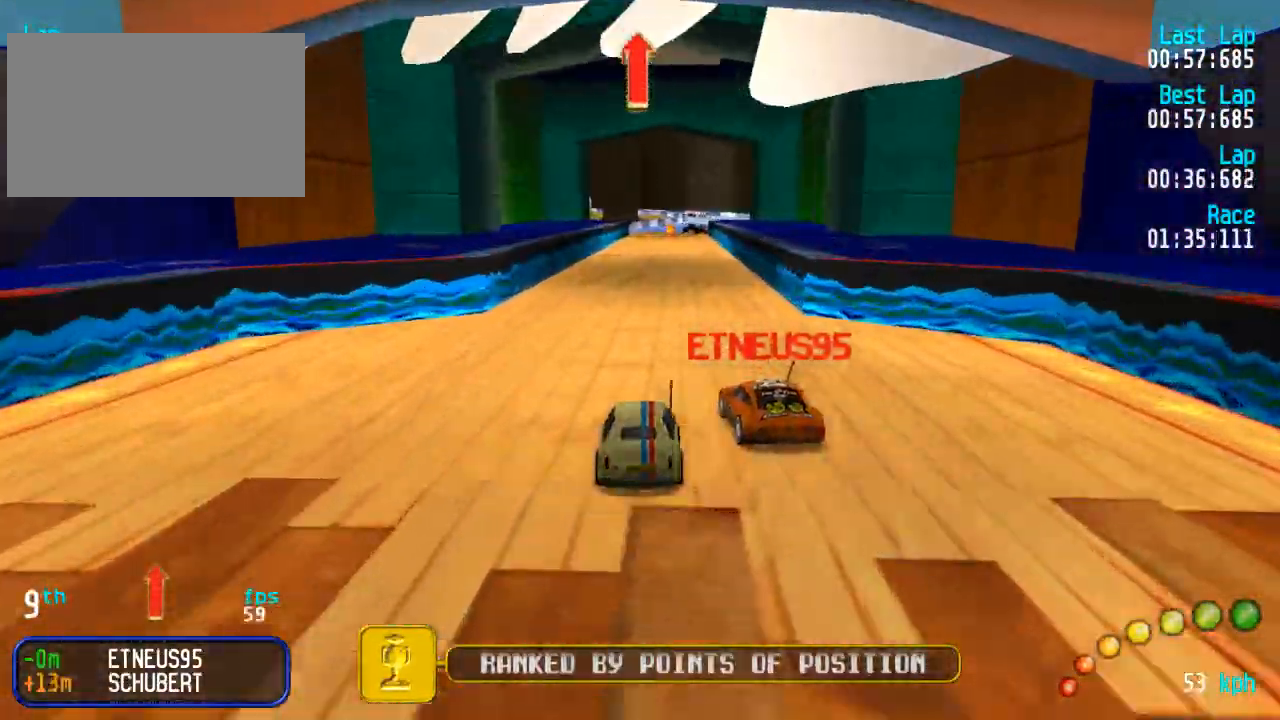
{"buttons": ["A", "DPAD_RIGHT"], "left_stick": "center", "right_stick": "center", "events": [[367, "DPAD_RIGHT", "down"]]}
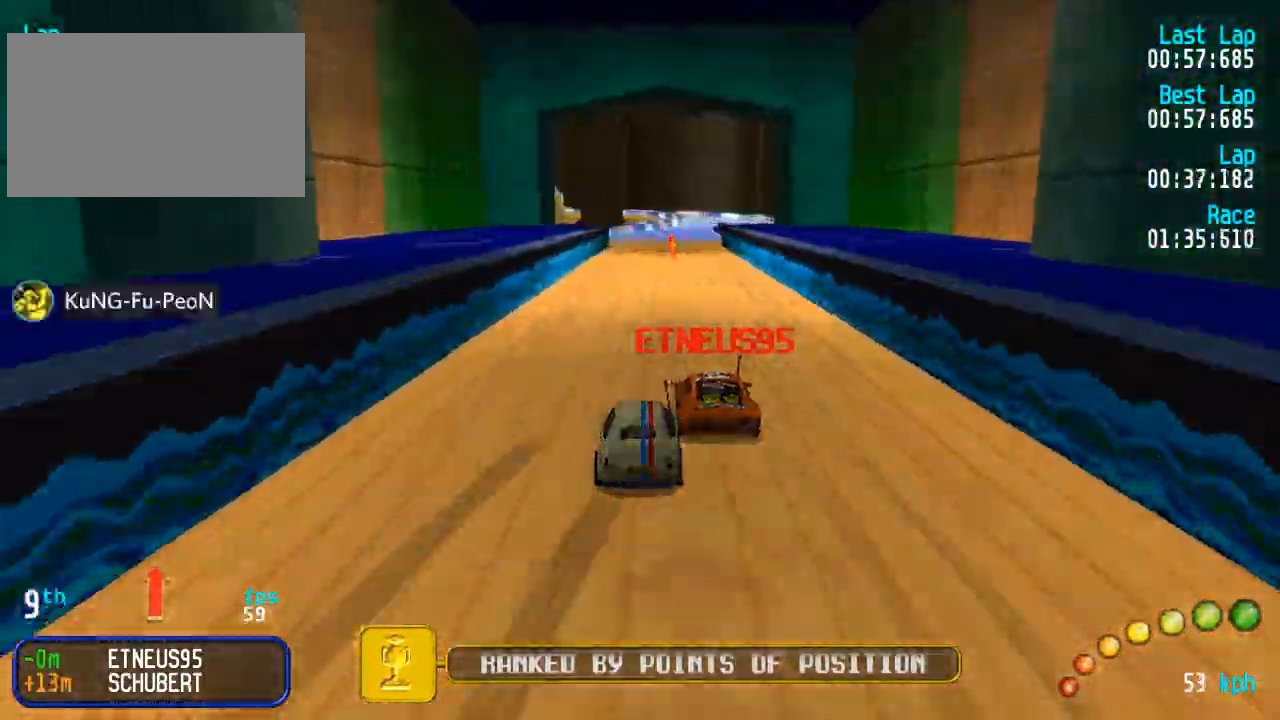
{"buttons": ["A", "DPAD_RIGHT"], "left_stick": "center", "right_stick": "center", "events": [[267, "L3", "down"], [267, "left_stick", "down-right"], [400, "L3", "up"], [400, "left_stick", "center"]]}
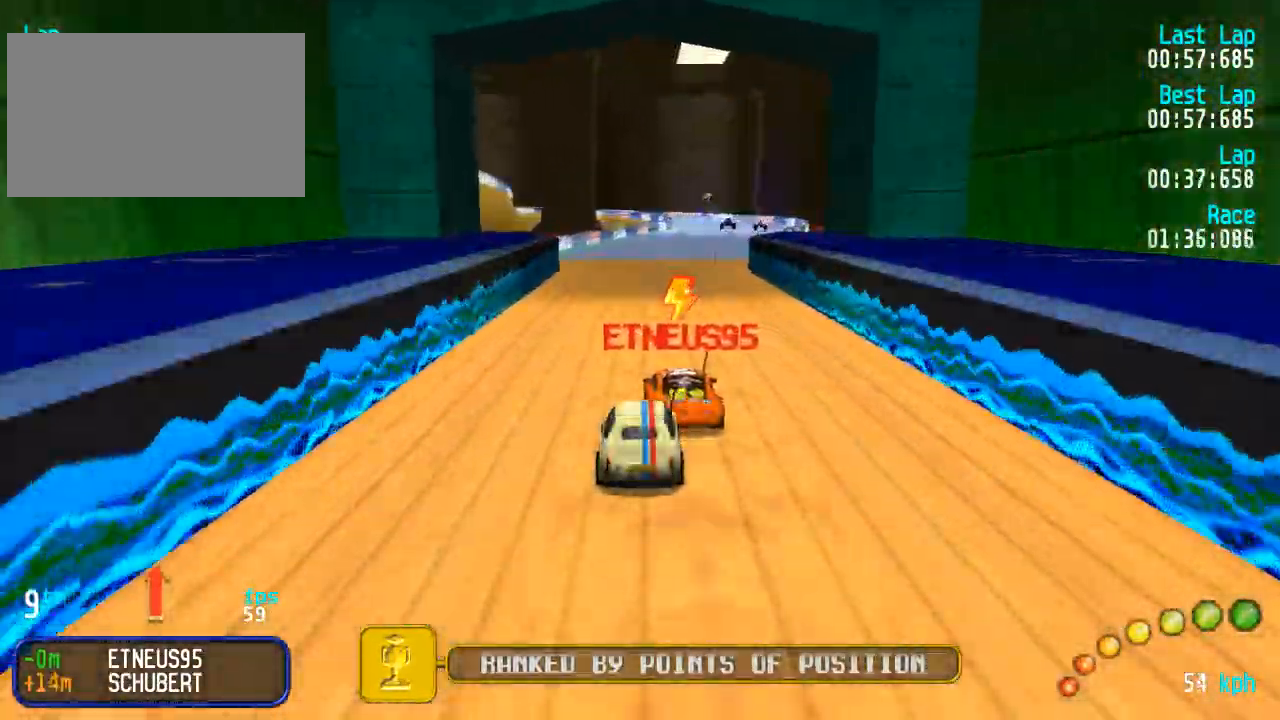
{"buttons": ["A"], "left_stick": "center", "right_stick": "center", "events": [[17, "L3", "down"], [33, "left_stick", "up-right"], [117, "L3", "up"], [117, "left_stick", "up-left"], [283, "DPAD_DOWN", "down"], [350, "DPAD_DOWN", "up"], [350, "DPAD_RIGHT", "up"], [367, "left_stick", "center"]]}
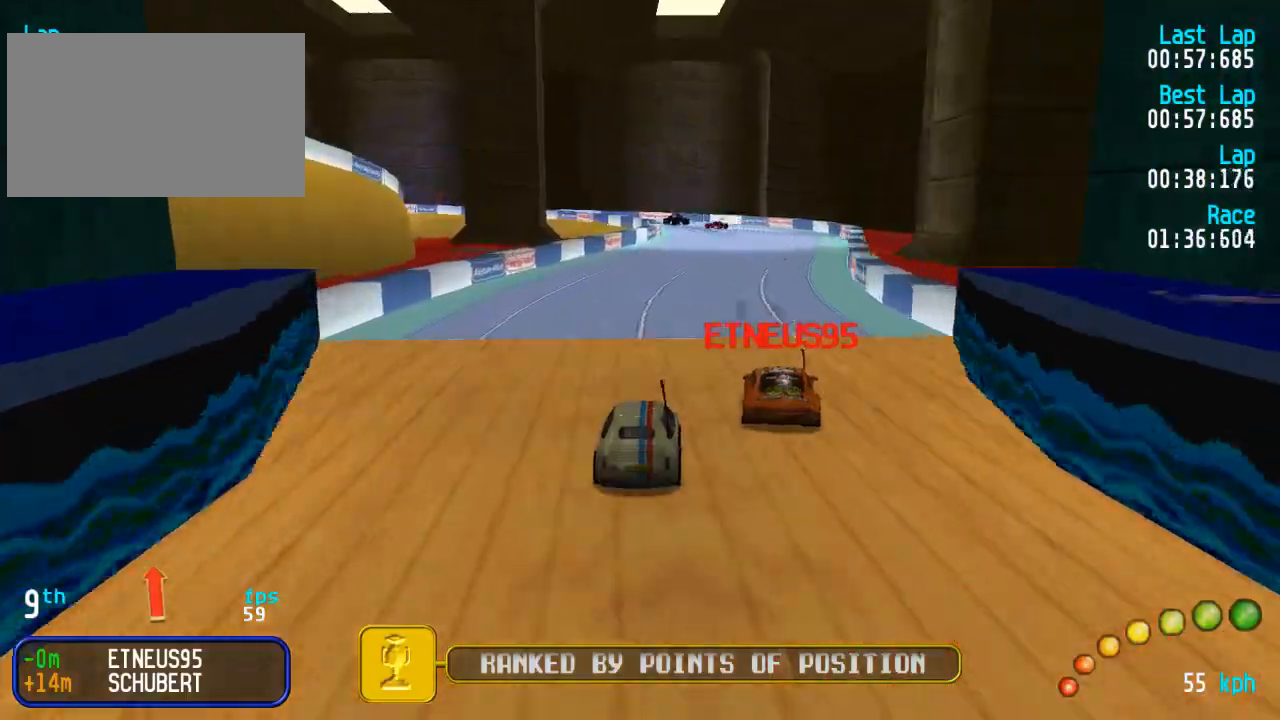
{"buttons": ["A"], "left_stick": "center", "right_stick": "center", "events": [[367, "DPAD_RIGHT", "down"], [383, "DPAD_RIGHT", "up"]]}
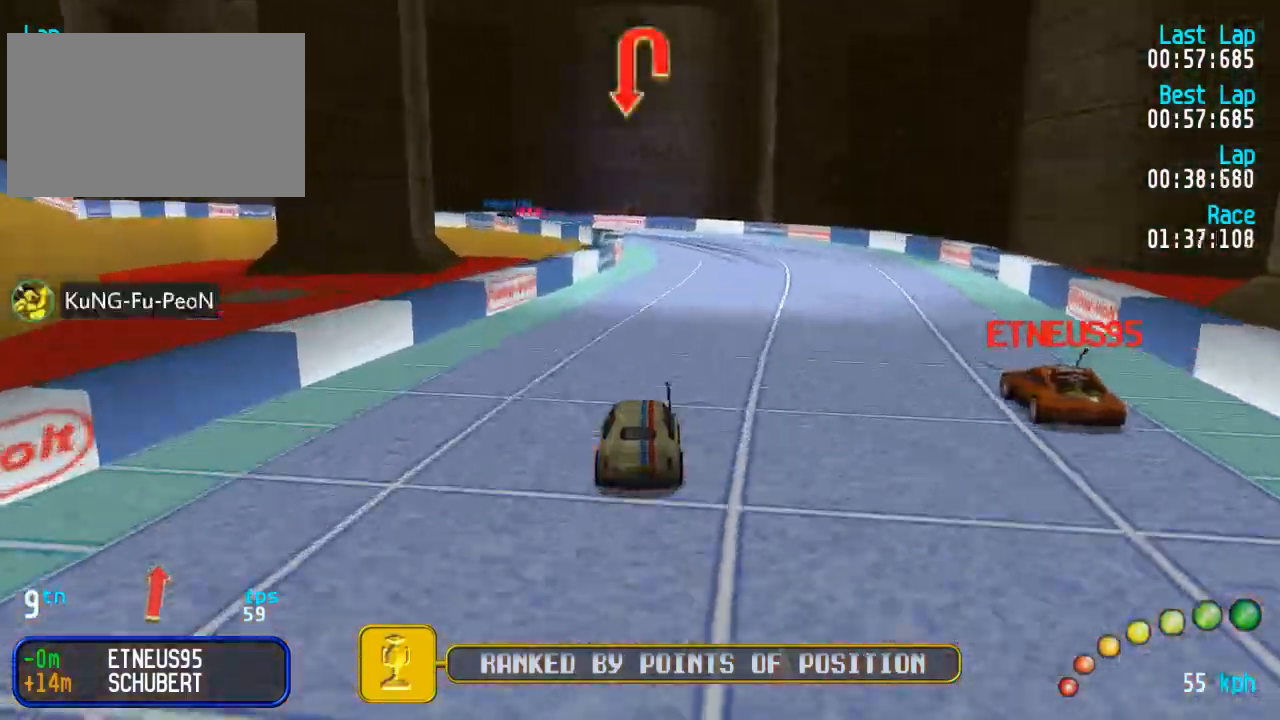
{"buttons": ["DPAD_UP", "DPAD_LEFT"], "left_stick": "center", "right_stick": "center", "events": [[250, "X", "down"], [300, "A", "up"], [333, "X", "up"], [450, "DPAD_LEFT", "down"], [467, "DPAD_UP", "down"]]}
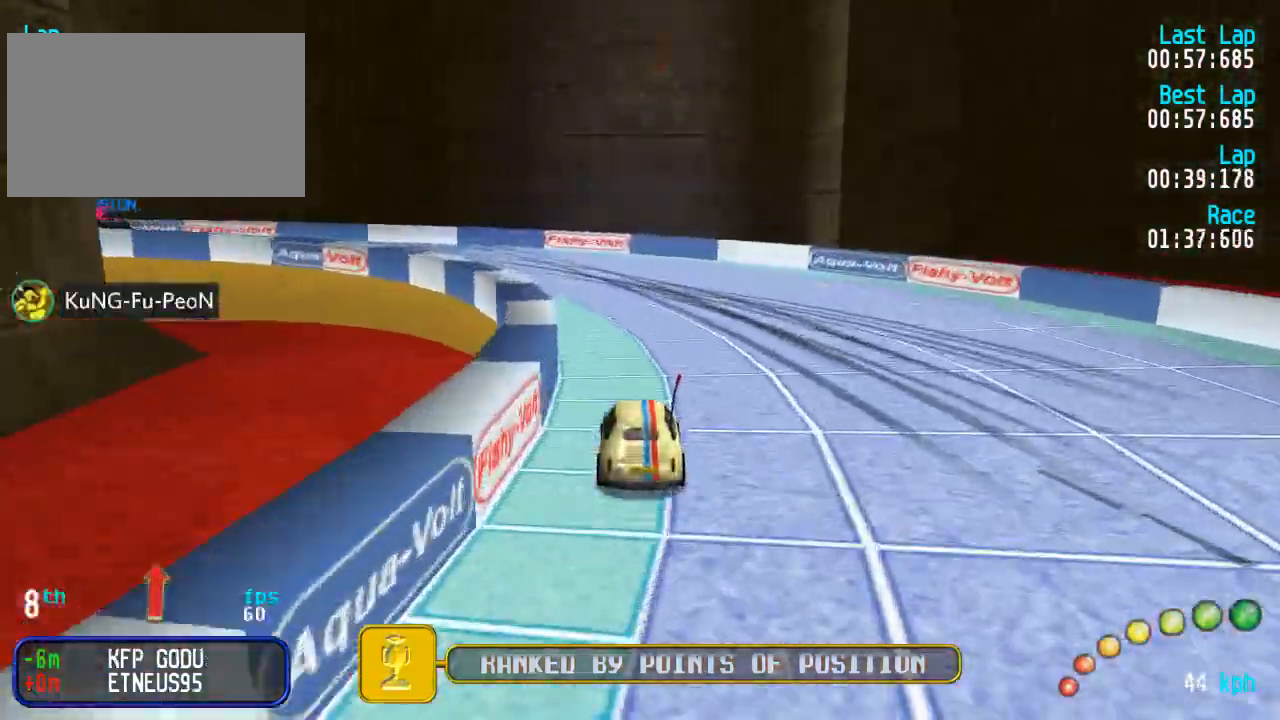
{"buttons": ["A", "DPAD_UP", "DPAD_LEFT"], "left_stick": "center", "right_stick": "center", "events": [[117, "A", "down"], [217, "A", "up"], [400, "A", "down"]]}
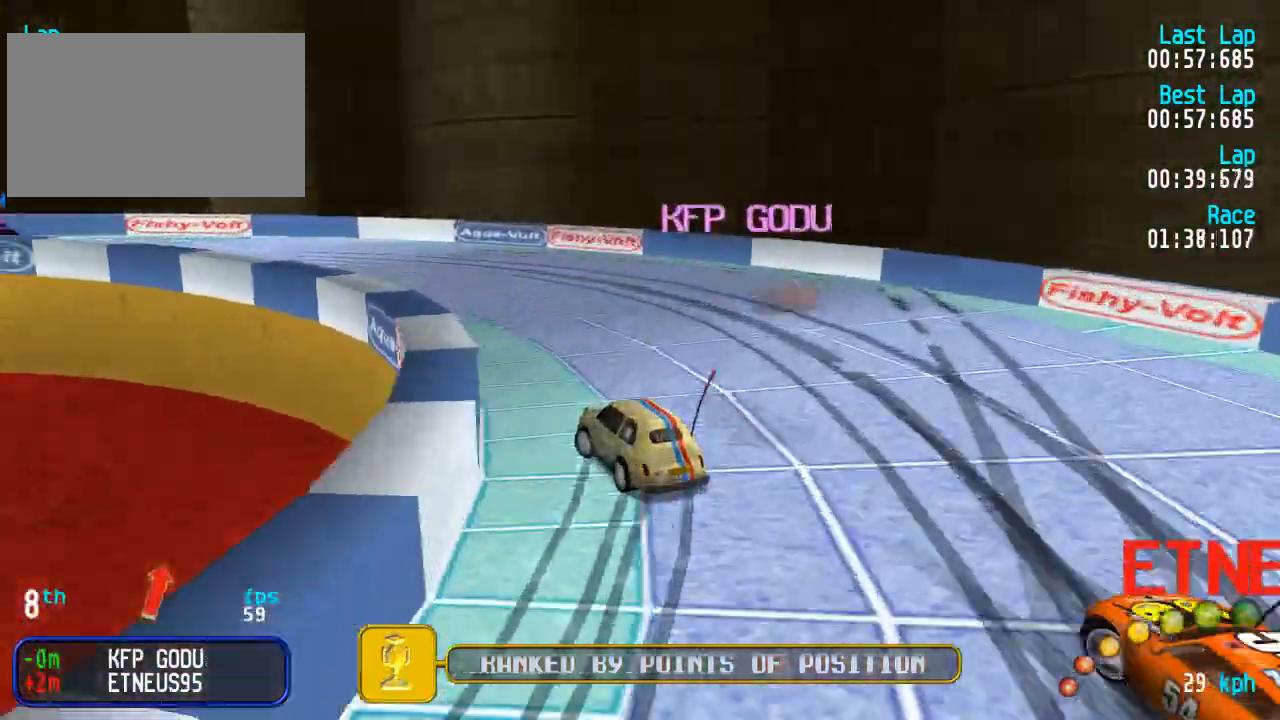
{"buttons": ["A"], "left_stick": "center", "right_stick": "center", "events": [[417, "DPAD_UP", "up"], [433, "DPAD_LEFT", "up"]]}
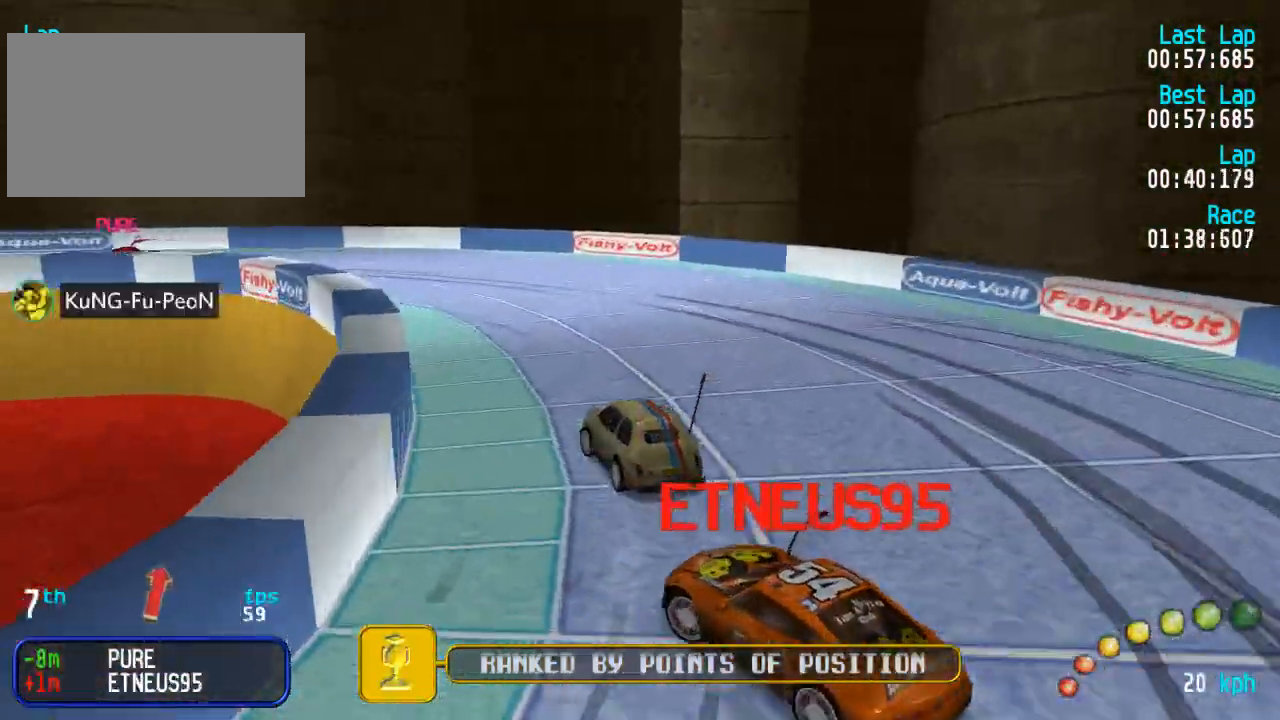
{"buttons": ["A", "DPAD_UP", "DPAD_LEFT"], "left_stick": "center", "right_stick": "center", "events": [[50, "DPAD_LEFT", "down"], [50, "DPAD_UP", "down"], [233, "DPAD_LEFT", "up"], [233, "DPAD_UP", "up"], [383, "DPAD_LEFT", "down"], [383, "DPAD_UP", "down"]]}
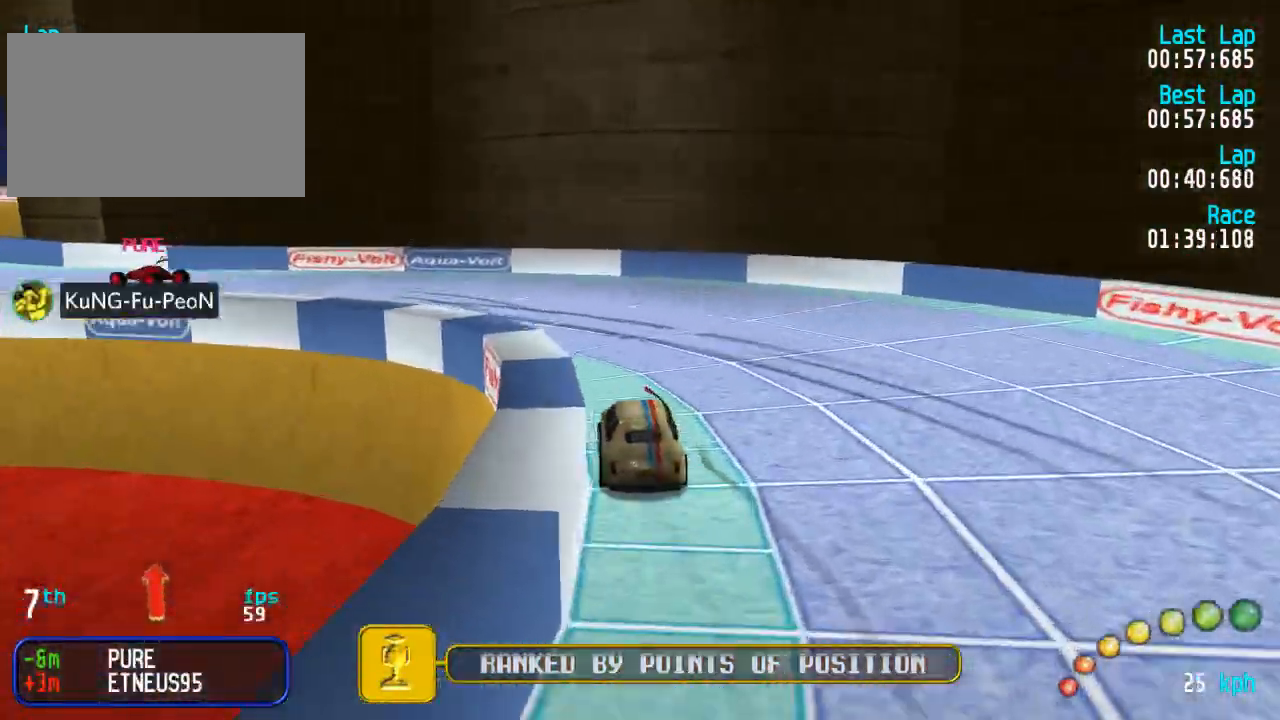
{"buttons": ["A", "DPAD_UP", "DPAD_LEFT"], "left_stick": "center", "right_stick": "center", "events": [[183, "A", "up"], [333, "A", "down"]]}
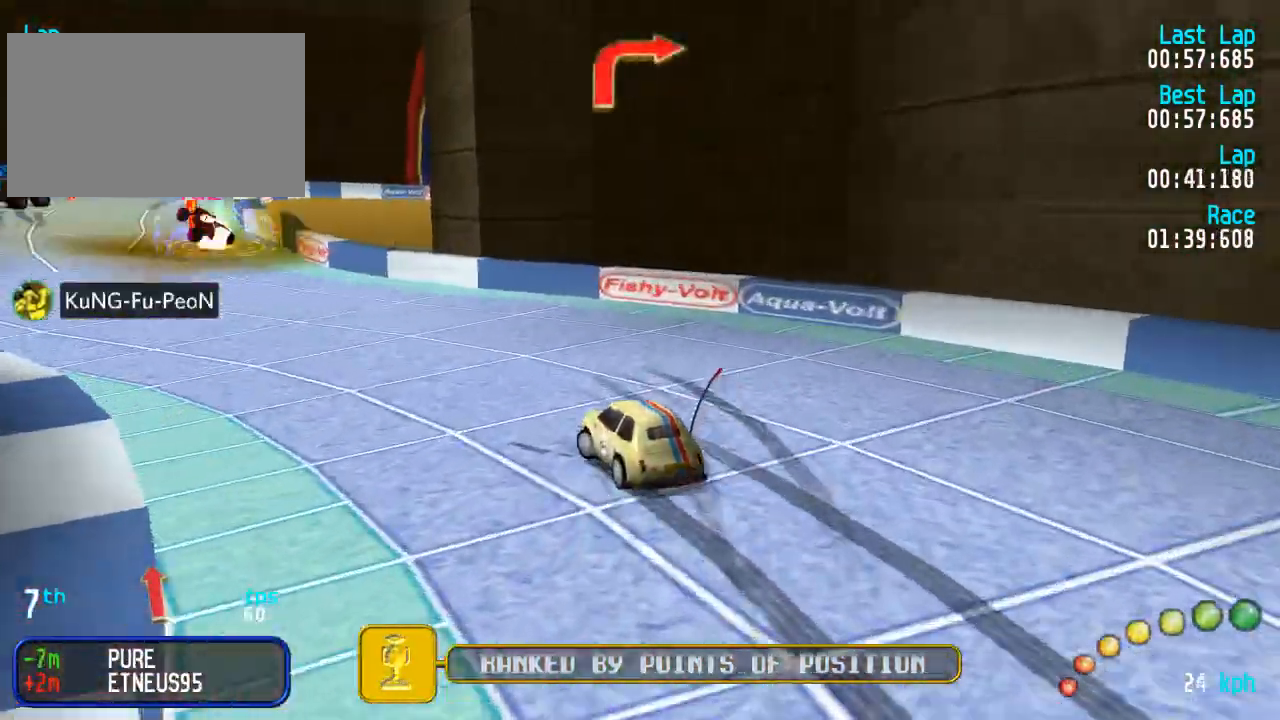
{"buttons": ["A"], "left_stick": "center", "right_stick": "center", "events": [[50, "DPAD_UP", "up"], [67, "DPAD_LEFT", "up"]]}